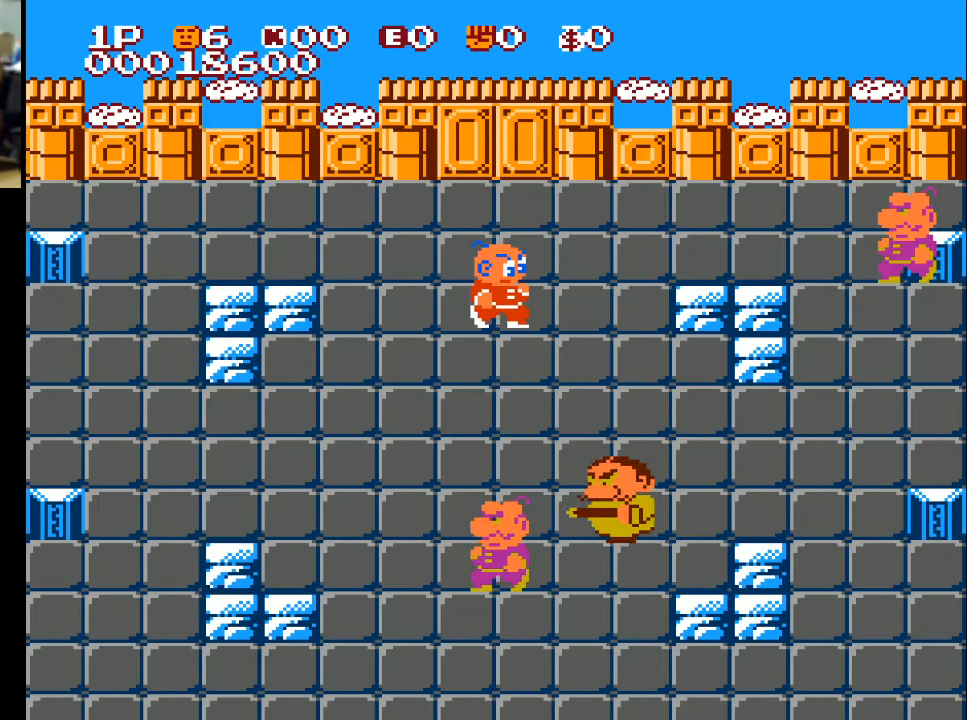
Gameplay with a controller (Xbox layout); each line is a JSON object with the inputs held at the frame after it. "events" lists button and stick changes between this image and that frame as [ms after this image, input, new state], when the widget could be followed in between.
{"buttons": ["DPAD_UP", "DPAD_RIGHT"], "left_stick": "center", "right_stick": "center", "events": [[133, "DPAD_RIGHT", "up"], [200, "DPAD_DOWN", "down"], [200, "DPAD_LEFT", "down"], [333, "DPAD_DOWN", "up"], [333, "DPAD_LEFT", "up"], [333, "DPAD_RIGHT", "down"], [500, "DPAD_UP", "down"]]}
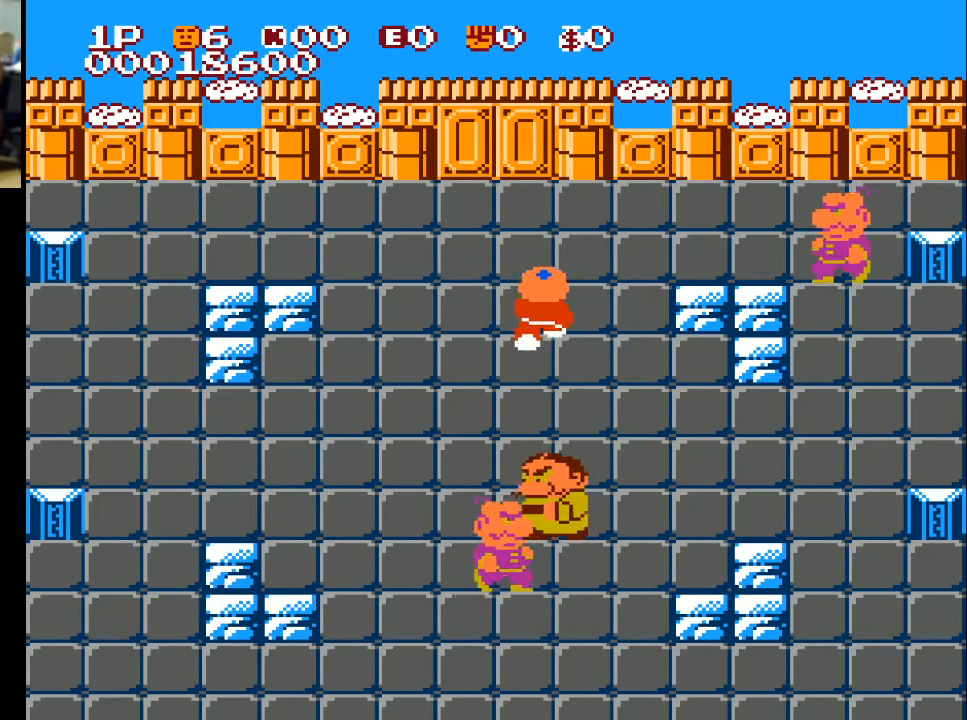
{"buttons": ["DPAD_RIGHT"], "left_stick": "center", "right_stick": "center", "events": [[33, "DPAD_RIGHT", "up"], [500, "DPAD_RIGHT", "down"], [500, "DPAD_UP", "up"]]}
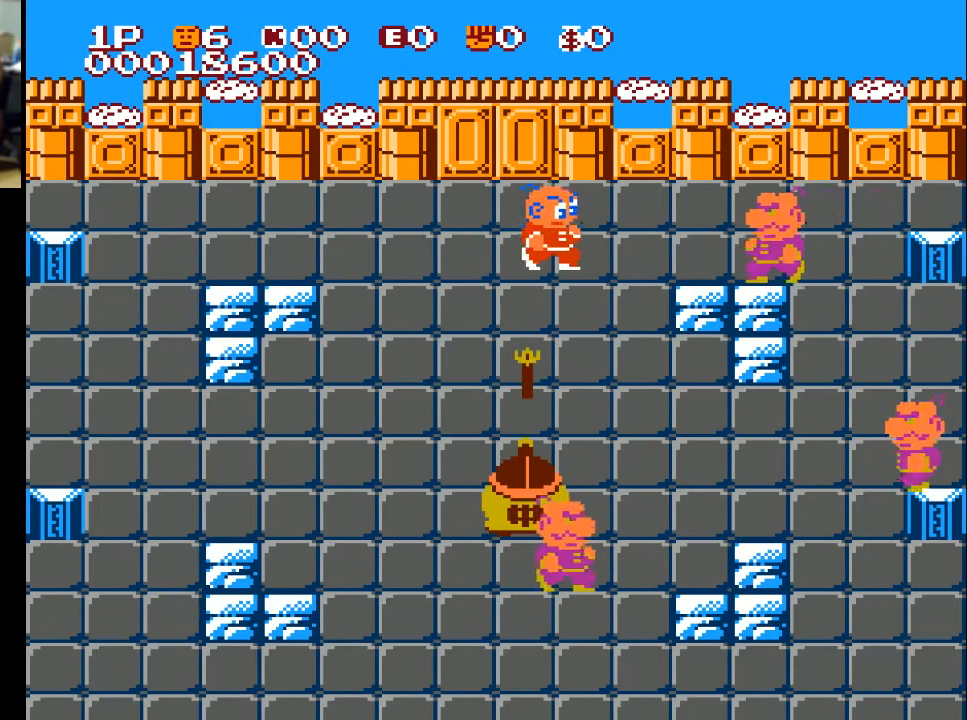
{"buttons": ["DPAD_RIGHT"], "left_stick": "center", "right_stick": "center", "events": [[300, "X", "down"], [400, "X", "up"]]}
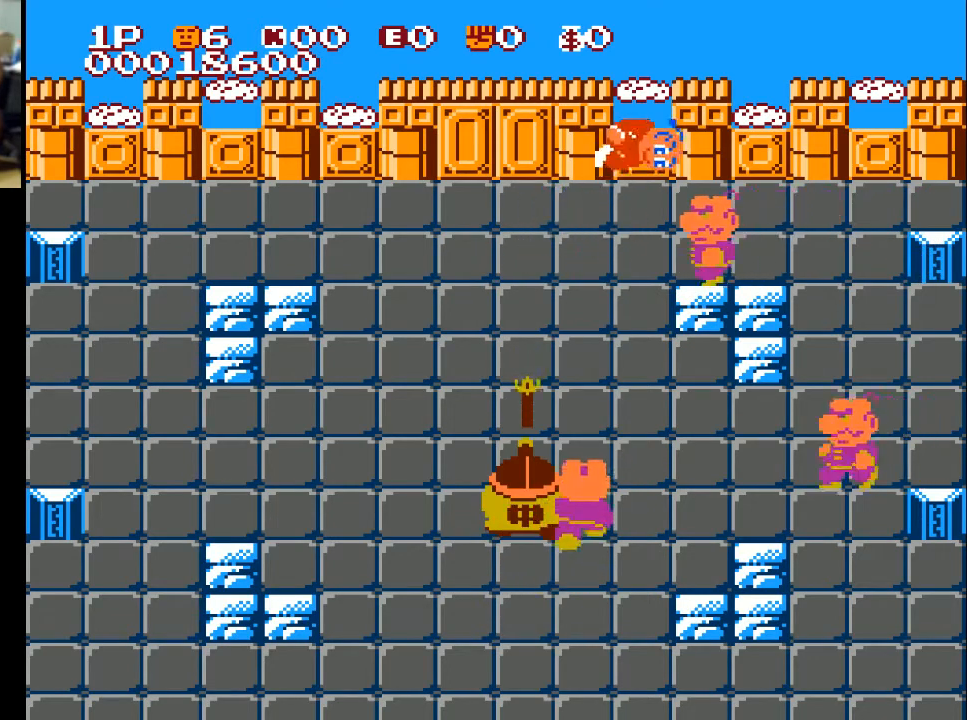
{"buttons": ["DPAD_RIGHT"], "left_stick": "center", "right_stick": "center", "events": []}
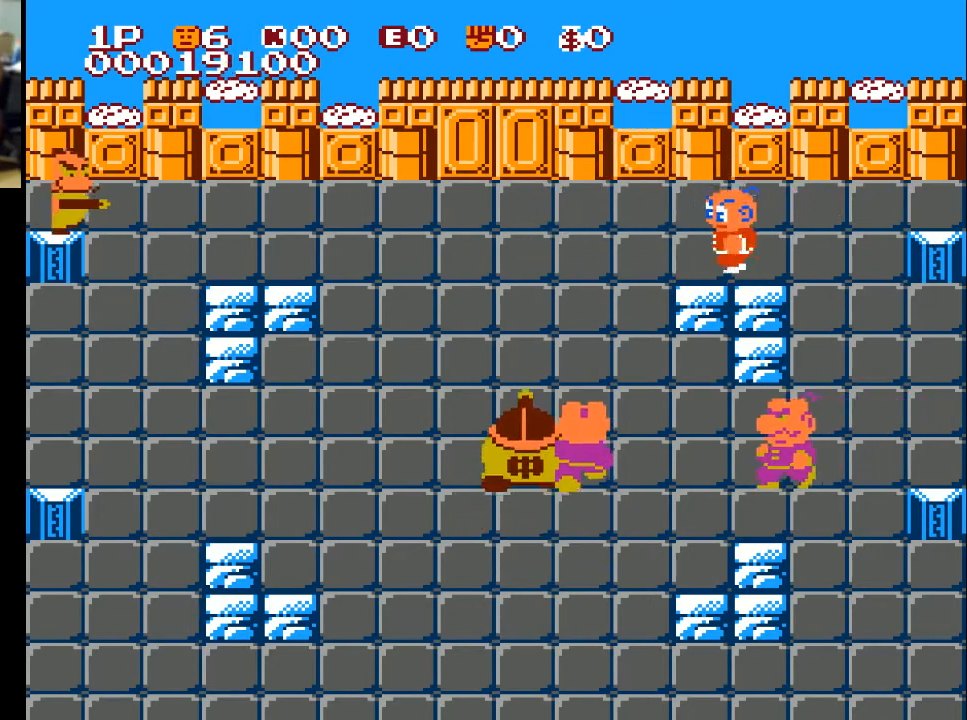
{"buttons": ["DPAD_LEFT"], "left_stick": "center", "right_stick": "center", "events": [[33, "DPAD_LEFT", "down"], [33, "DPAD_RIGHT", "up"]]}
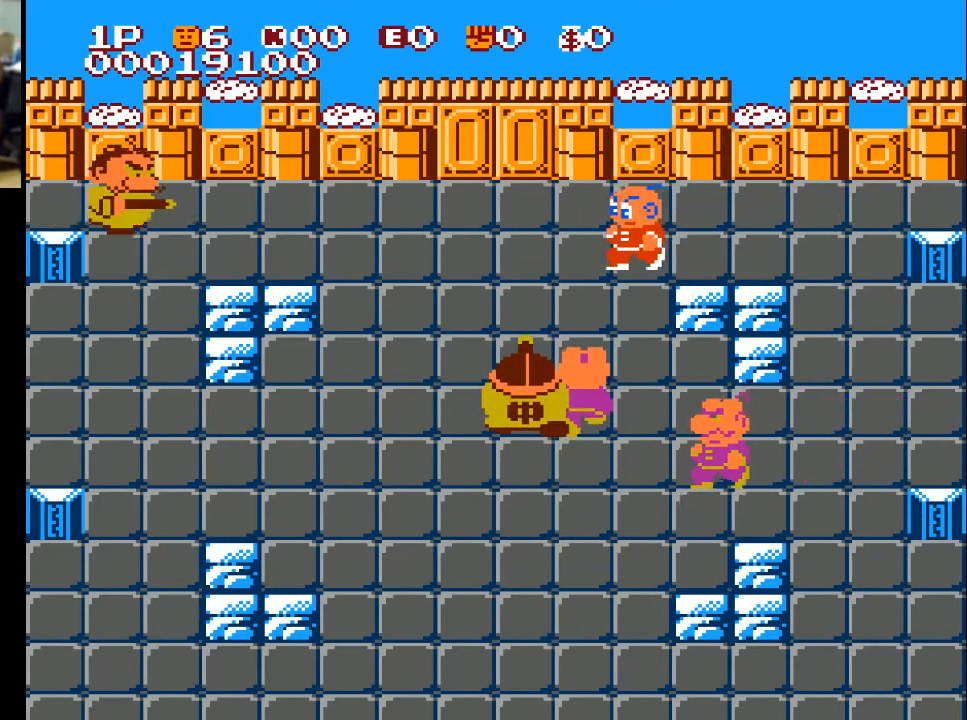
{"buttons": ["DPAD_DOWN"], "left_stick": "center", "right_stick": "center", "events": [[167, "DPAD_DOWN", "down"], [167, "DPAD_LEFT", "up"], [300, "X", "down"], [400, "X", "up"]]}
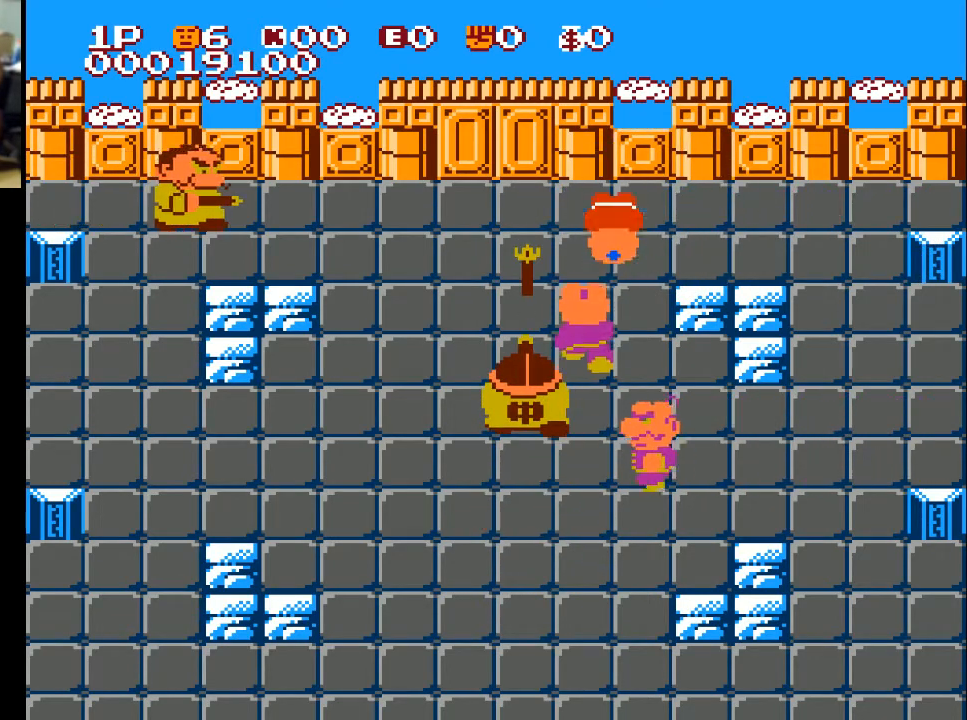
{"buttons": ["X", "DPAD_DOWN"], "left_stick": "center", "right_stick": "center", "events": [[233, "X", "down"], [333, "X", "up"], [433, "X", "down"]]}
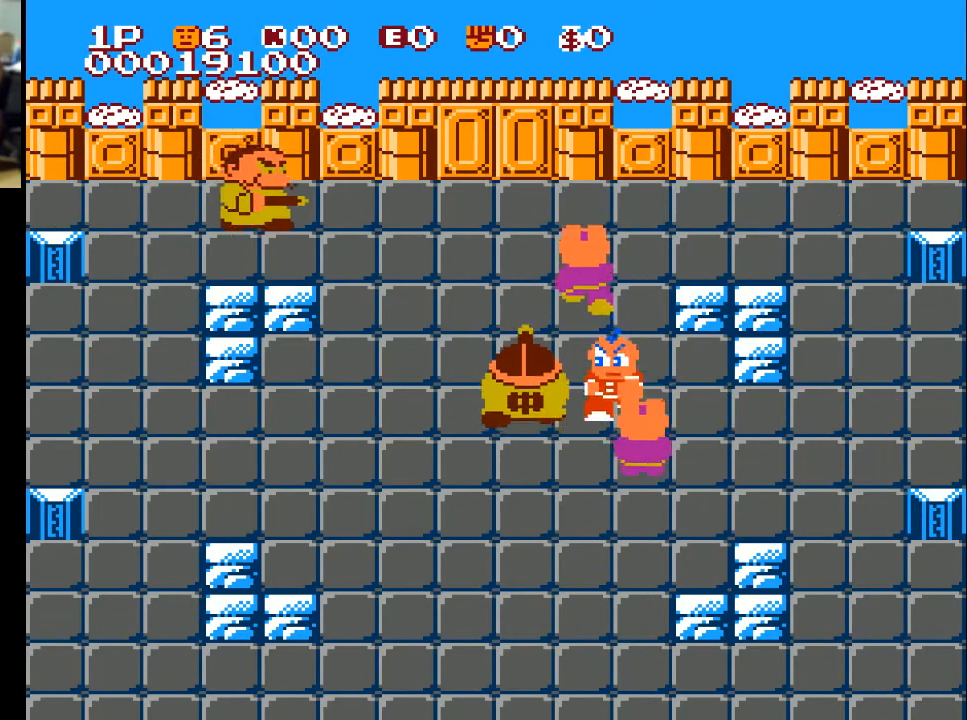
{"buttons": ["DPAD_DOWN"], "left_stick": "center", "right_stick": "center", "events": [[200, "X", "up"], [267, "X", "down"], [367, "X", "up"]]}
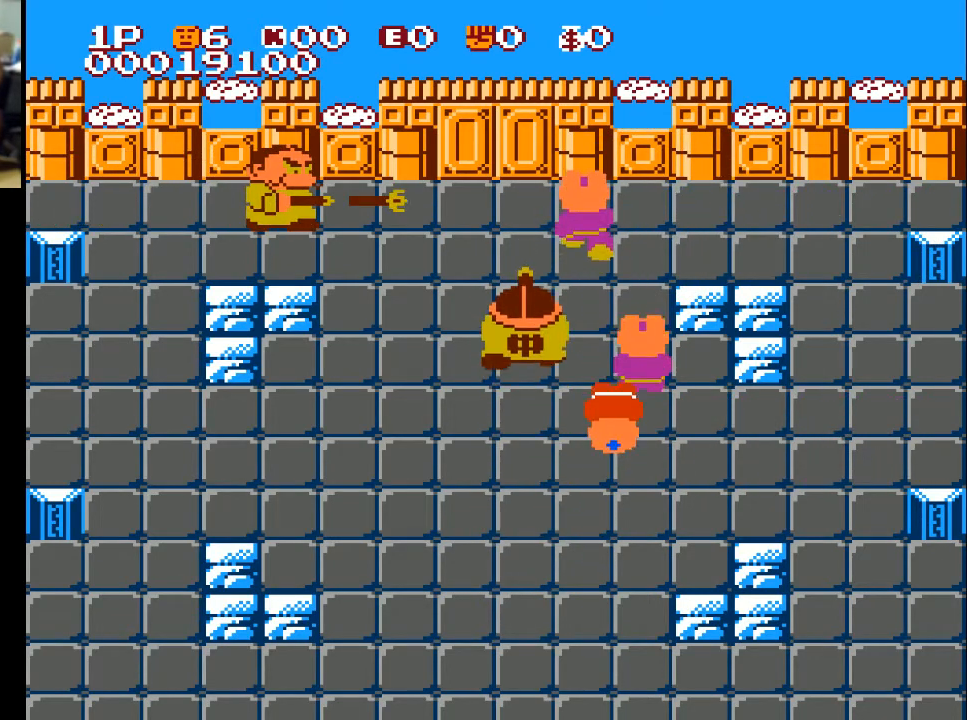
{"buttons": ["A", "DPAD_UP"], "left_stick": "center", "right_stick": "center", "events": [[100, "DPAD_DOWN", "up"], [100, "DPAD_UP", "down"], [467, "A", "down"]]}
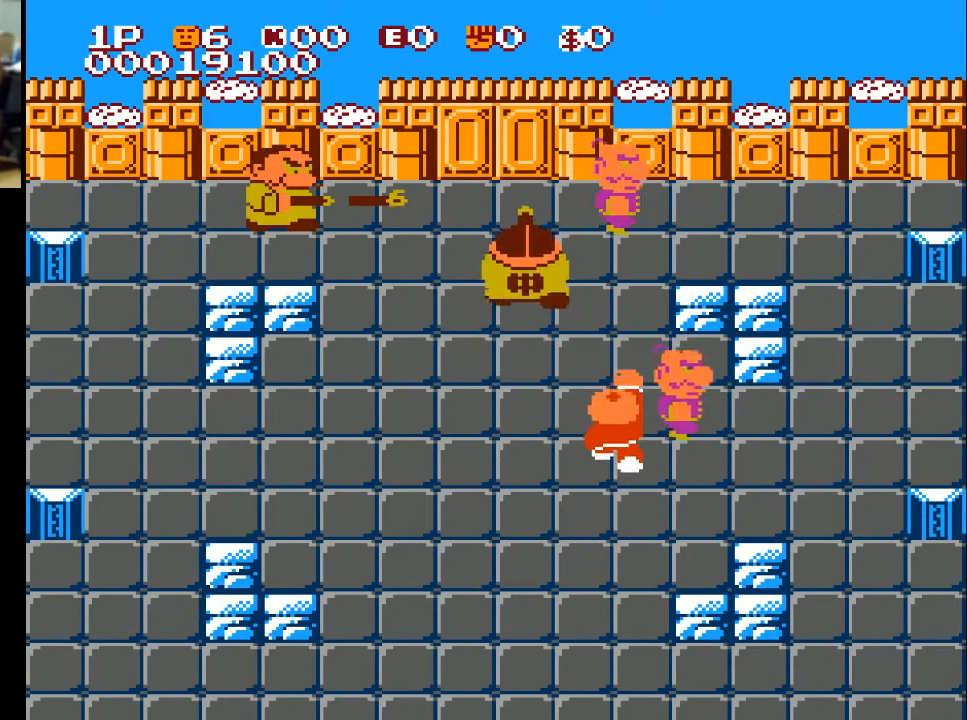
{"buttons": ["DPAD_RIGHT"], "left_stick": "center", "right_stick": "center", "events": [[67, "A", "up"], [133, "DPAD_RIGHT", "down"], [167, "DPAD_UP", "up"]]}
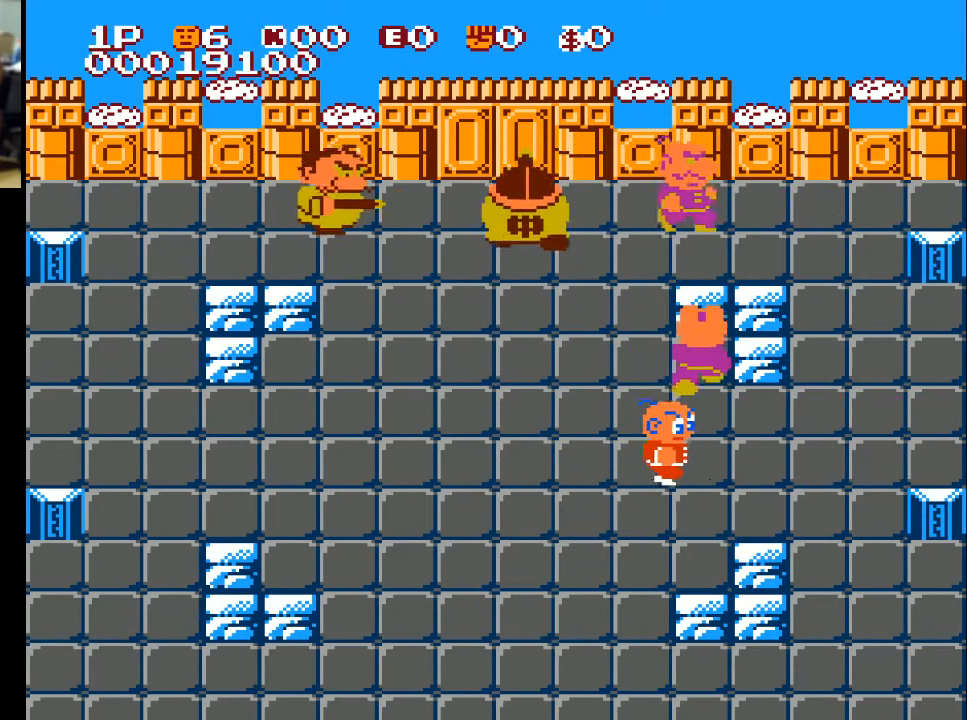
{"buttons": ["DPAD_UP"], "left_stick": "center", "right_stick": "center", "events": [[67, "DPAD_RIGHT", "up"], [67, "DPAD_UP", "down"], [233, "A", "down"], [333, "A", "up"]]}
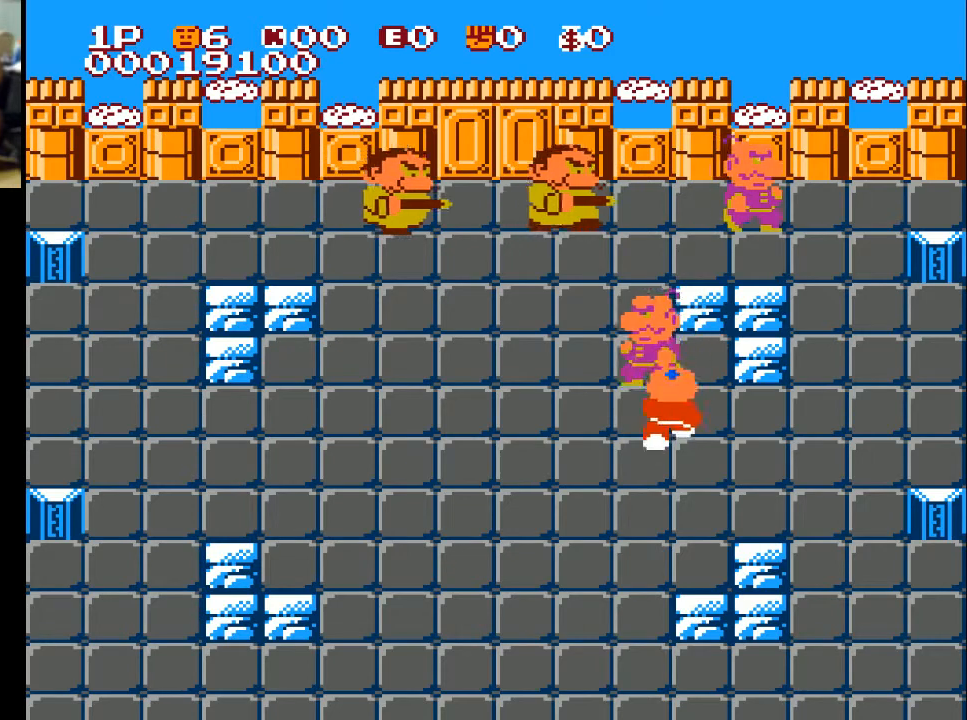
{"buttons": ["DPAD_LEFT"], "left_stick": "center", "right_stick": "center", "events": [[167, "DPAD_LEFT", "down"], [167, "DPAD_UP", "up"]]}
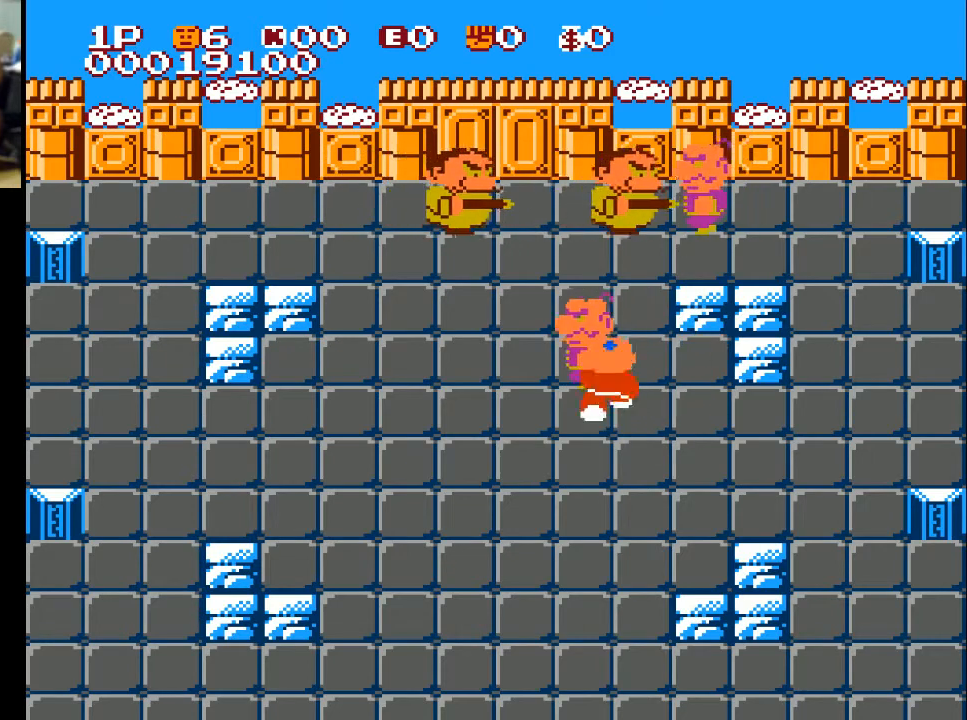
{"buttons": ["DPAD_LEFT"], "left_stick": "center", "right_stick": "center", "events": [[33, "DPAD_UP", "down"], [100, "DPAD_UP", "up"]]}
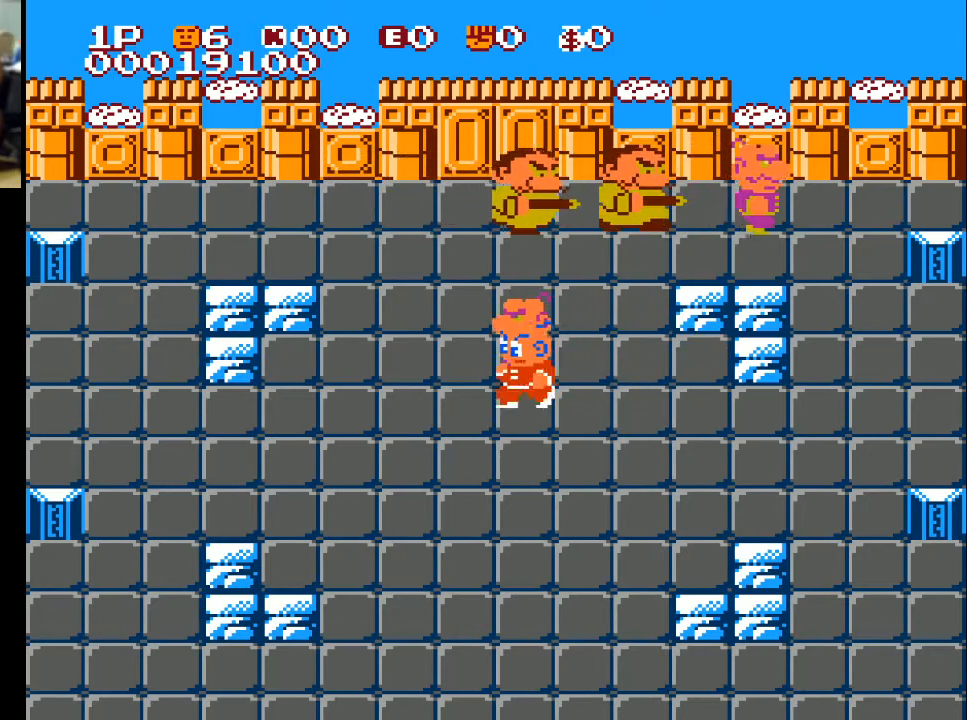
{"buttons": ["DPAD_UP"], "left_stick": "center", "right_stick": "center", "events": [[300, "DPAD_UP", "down"], [333, "A", "down"], [333, "DPAD_LEFT", "up"], [400, "A", "up"]]}
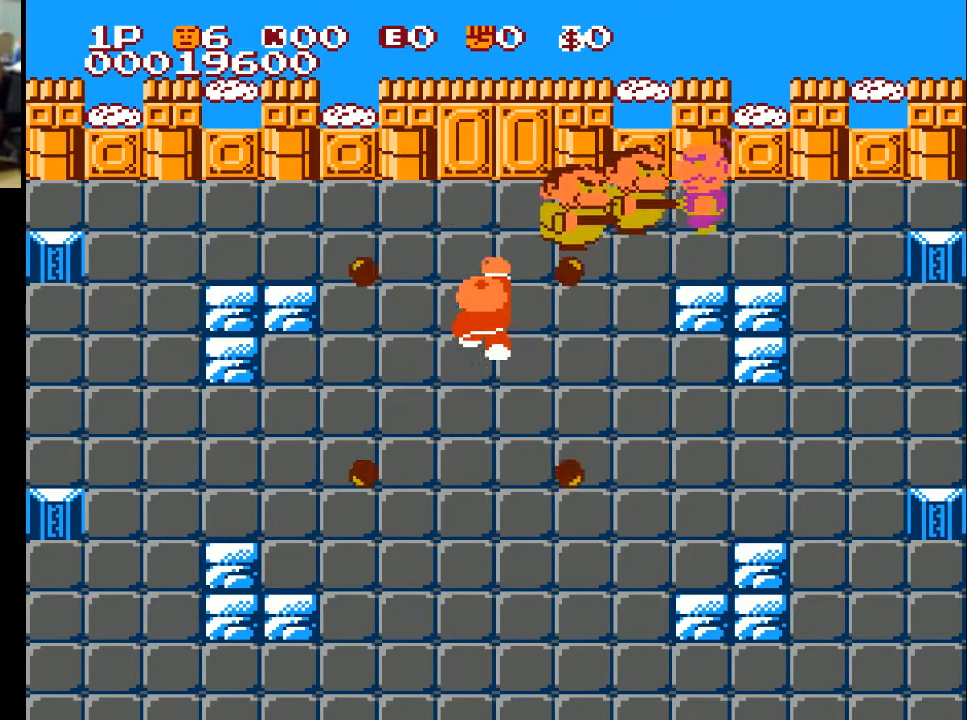
{"buttons": ["DPAD_UP"], "left_stick": "center", "right_stick": "center", "events": [[133, "DPAD_UP", "up"], [333, "DPAD_RIGHT", "down"], [367, "DPAD_UP", "down"], [433, "DPAD_RIGHT", "up"]]}
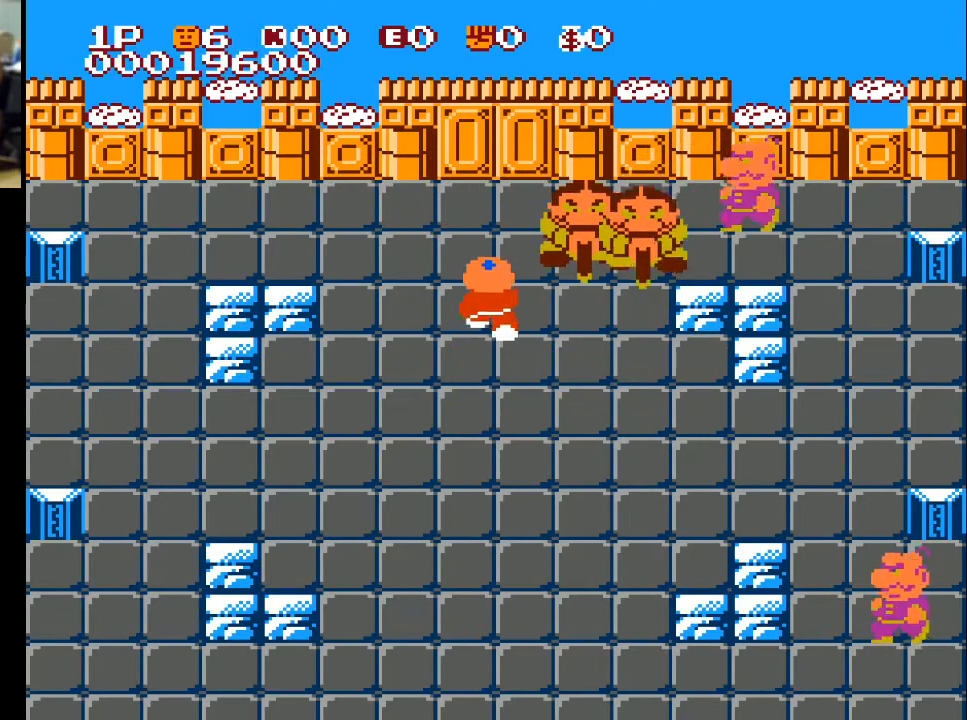
{"buttons": ["DPAD_UP", "DPAD_RIGHT"], "left_stick": "center", "right_stick": "center", "events": [[33, "DPAD_RIGHT", "down"], [67, "DPAD_UP", "up"], [67, "X", "down"], [167, "DPAD_UP", "down"], [167, "X", "up"]]}
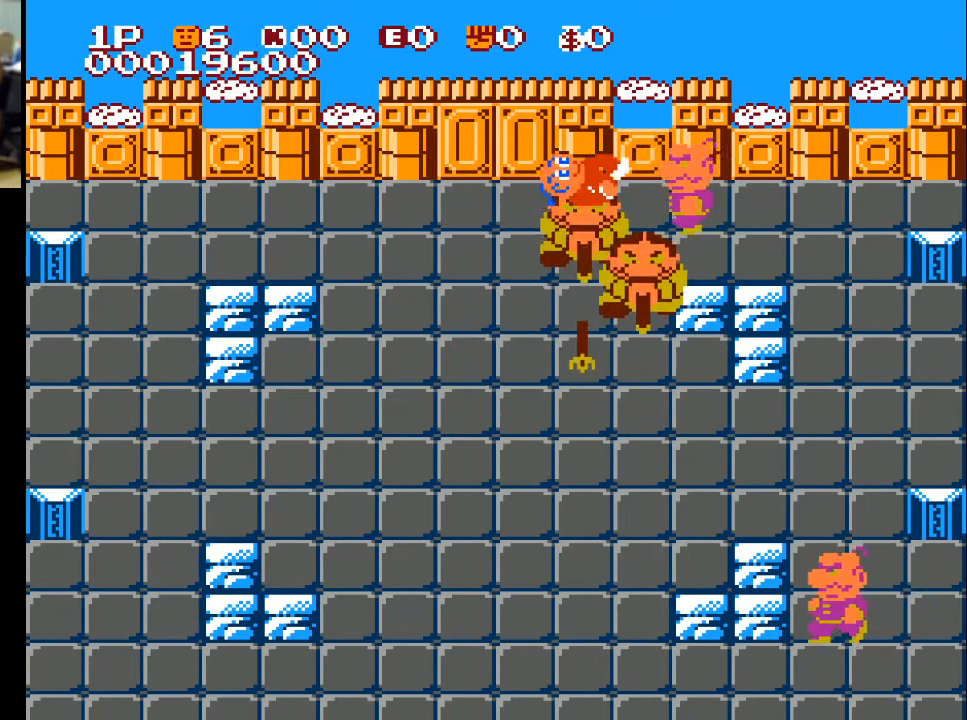
{"buttons": ["X", "DPAD_LEFT"], "left_stick": "center", "right_stick": "center", "events": [[33, "DPAD_RIGHT", "up"], [300, "DPAD_LEFT", "down"], [333, "X", "down"], [433, "DPAD_UP", "up"], [433, "X", "up"], [500, "X", "down"]]}
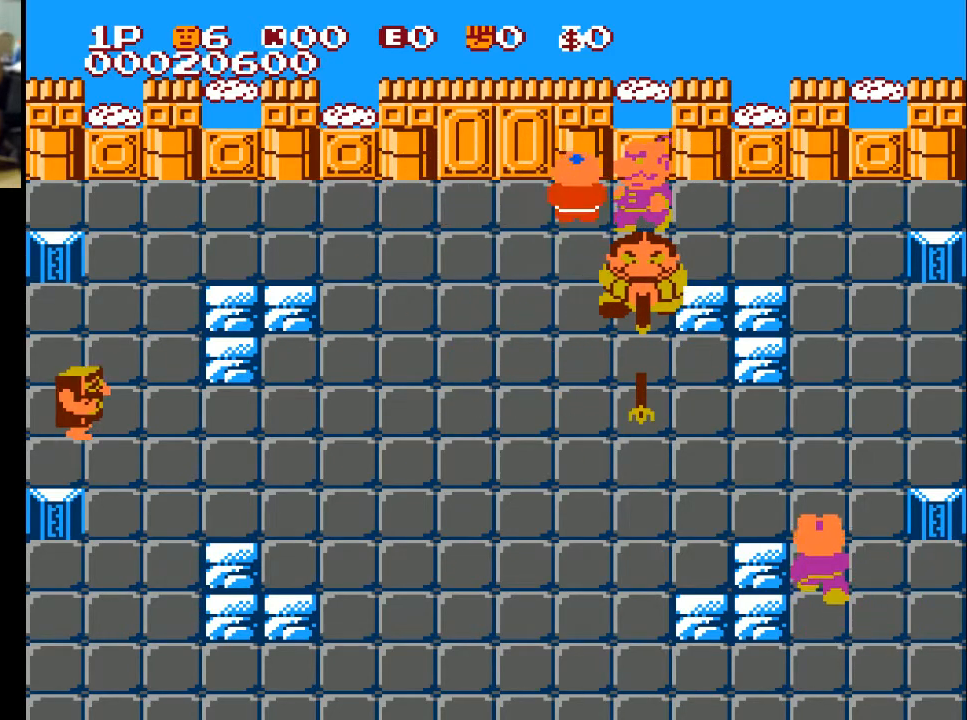
{"buttons": ["DPAD_LEFT"], "left_stick": "center", "right_stick": "center", "events": [[100, "X", "up"]]}
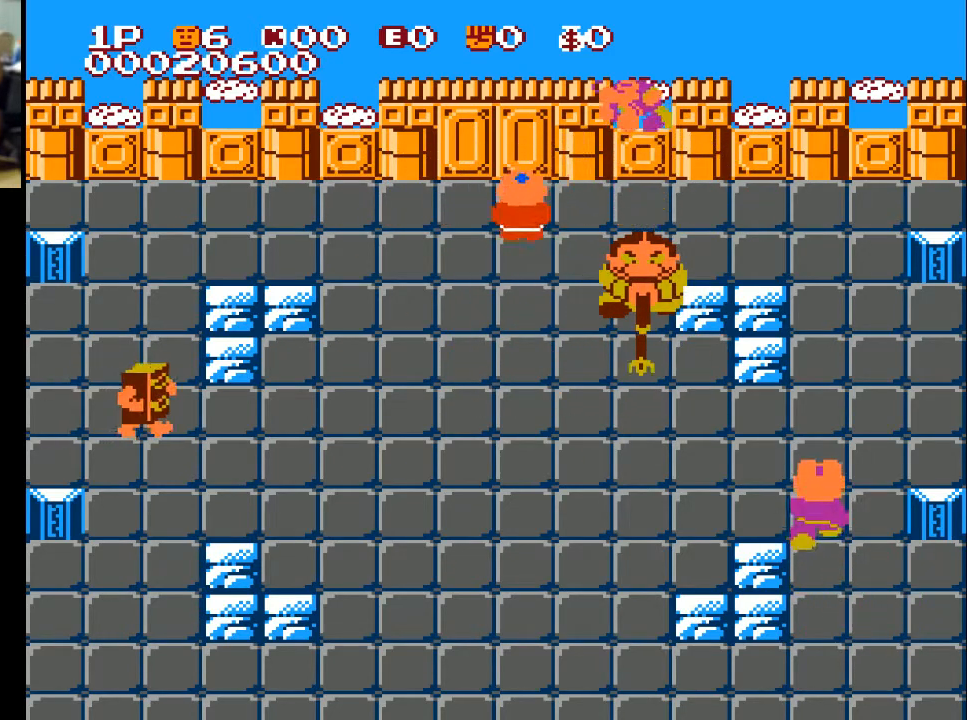
{"buttons": ["DPAD_LEFT"], "left_stick": "center", "right_stick": "center", "events": [[200, "X", "down"], [300, "X", "up"]]}
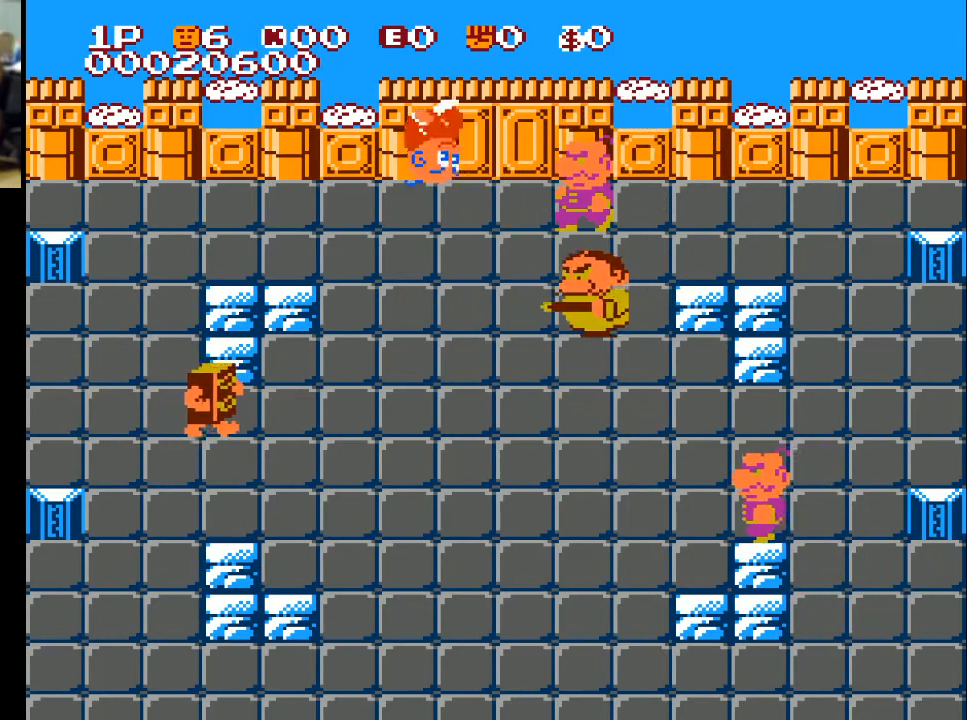
{"buttons": ["DPAD_RIGHT"], "left_stick": "center", "right_stick": "center", "events": [[233, "DPAD_LEFT", "up"], [267, "DPAD_RIGHT", "down"]]}
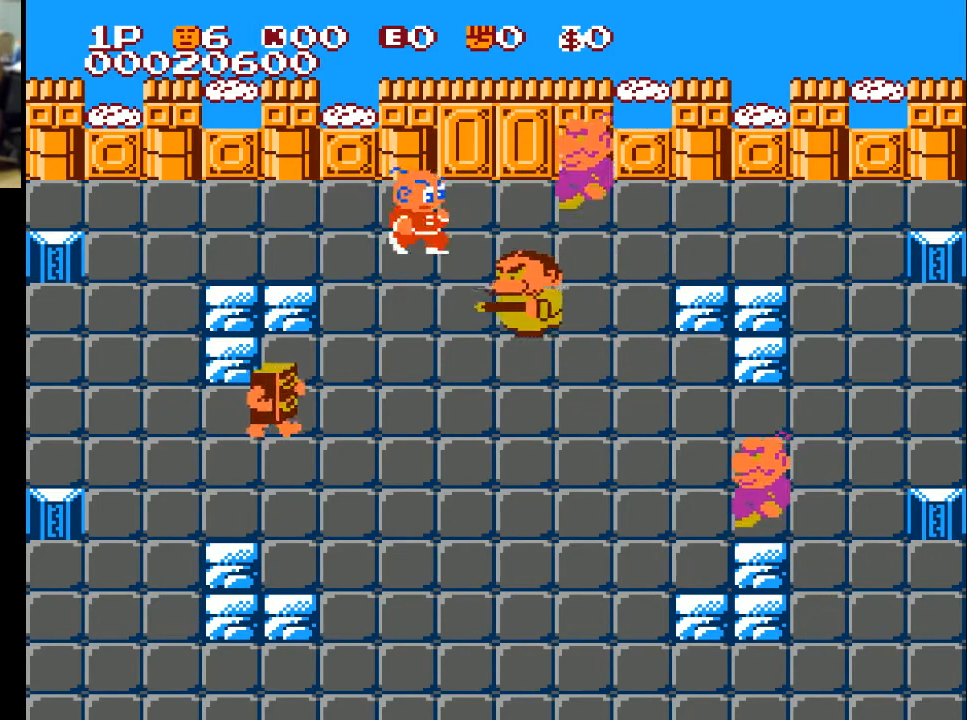
{"buttons": ["DPAD_DOWN", "DPAD_LEFT"], "left_stick": "center", "right_stick": "center", "events": [[133, "DPAD_DOWN", "down"], [133, "X", "down"], [167, "X", "up"], [300, "X", "down"], [333, "X", "up"], [433, "DPAD_RIGHT", "up"], [500, "DPAD_LEFT", "down"]]}
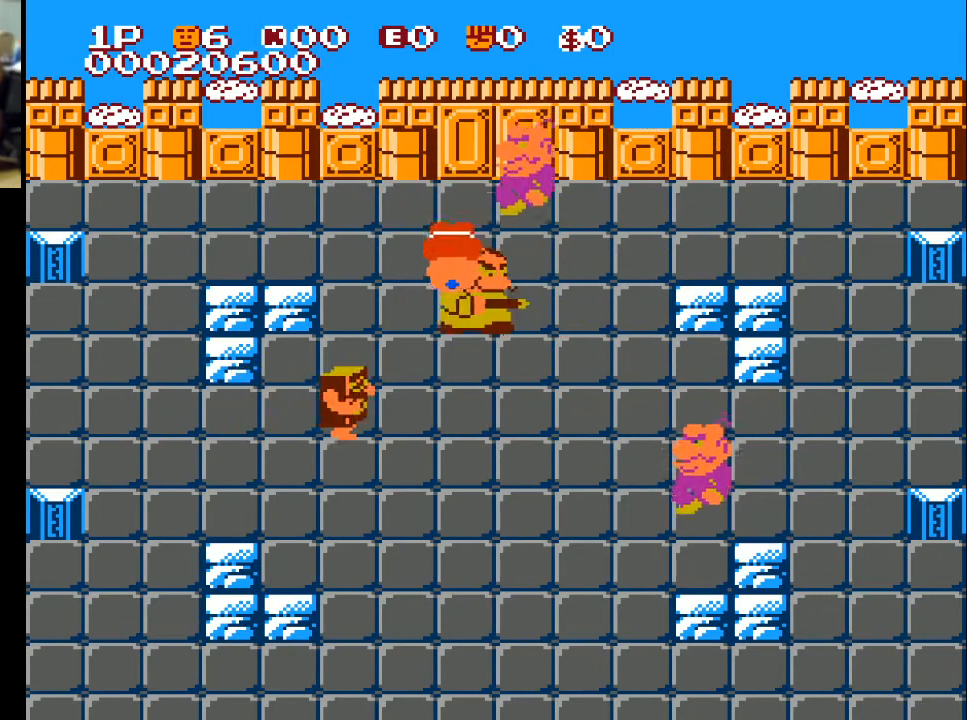
{"buttons": ["DPAD_UP", "DPAD_RIGHT"], "left_stick": "center", "right_stick": "center", "events": [[33, "DPAD_LEFT", "up"], [100, "DPAD_DOWN", "up"], [100, "DPAD_RIGHT", "down"], [500, "DPAD_UP", "down"]]}
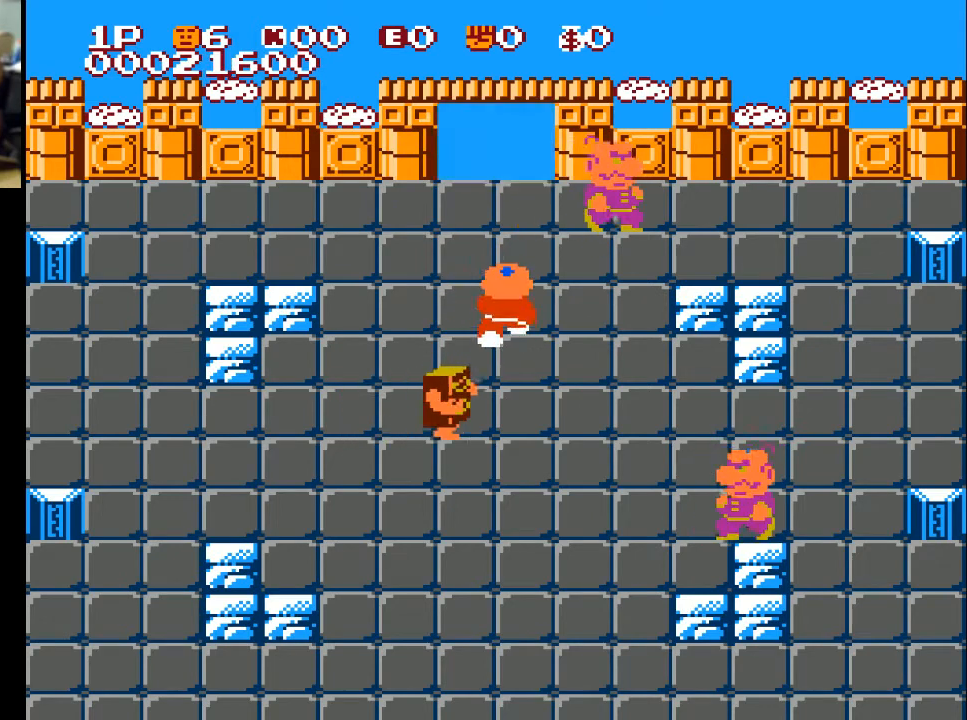
{"buttons": ["DPAD_UP"], "left_stick": "center", "right_stick": "center", "events": [[100, "DPAD_RIGHT", "up"], [133, "X", "down"], [233, "X", "up"]]}
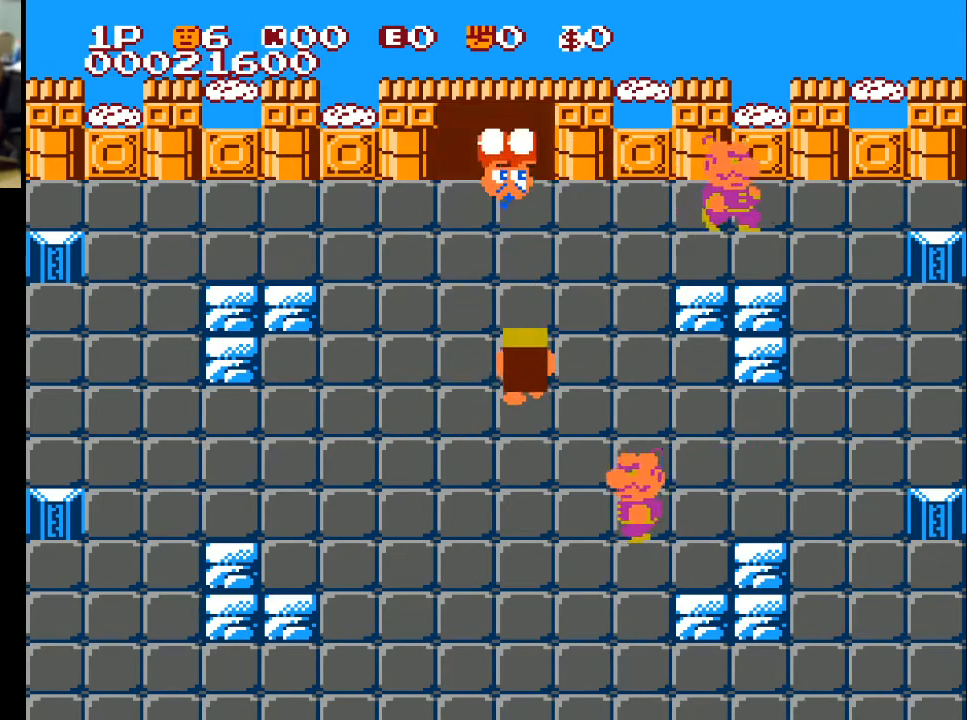
{"buttons": ["DPAD_UP"], "left_stick": "center", "right_stick": "center", "events": []}
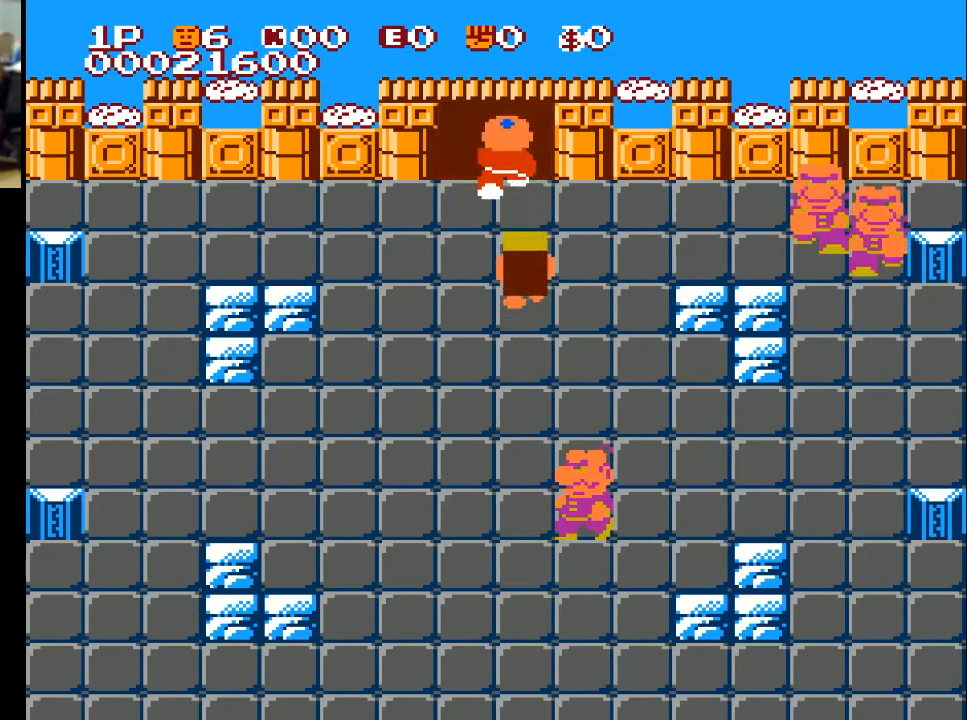
{"buttons": ["DPAD_UP"], "left_stick": "center", "right_stick": "center", "events": []}
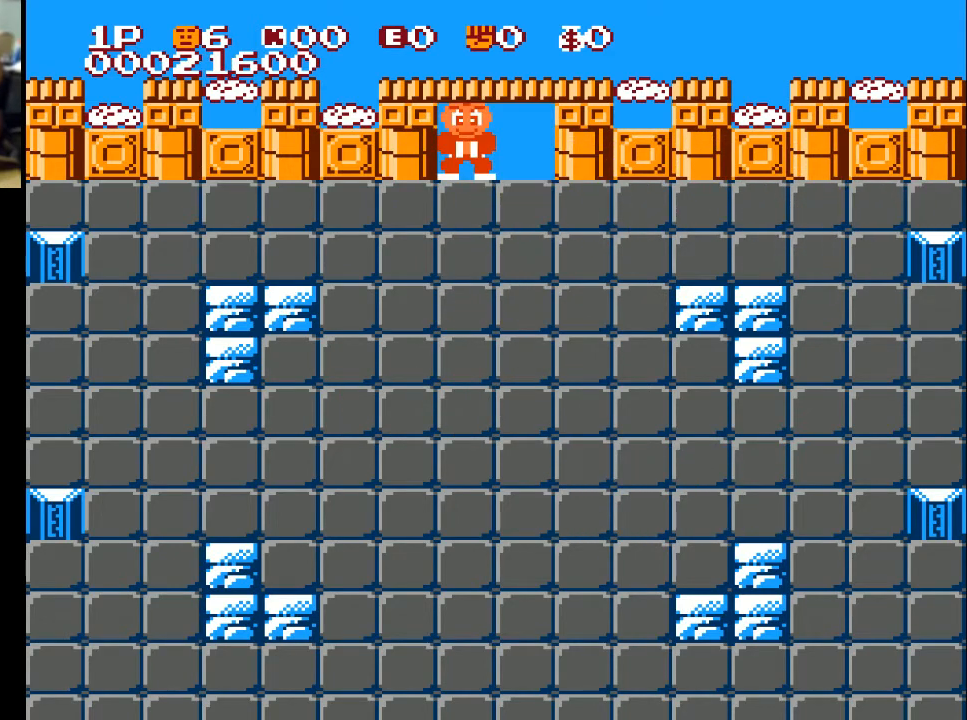
{"buttons": [], "left_stick": "center", "right_stick": "center", "events": [[133, "DPAD_UP", "up"]]}